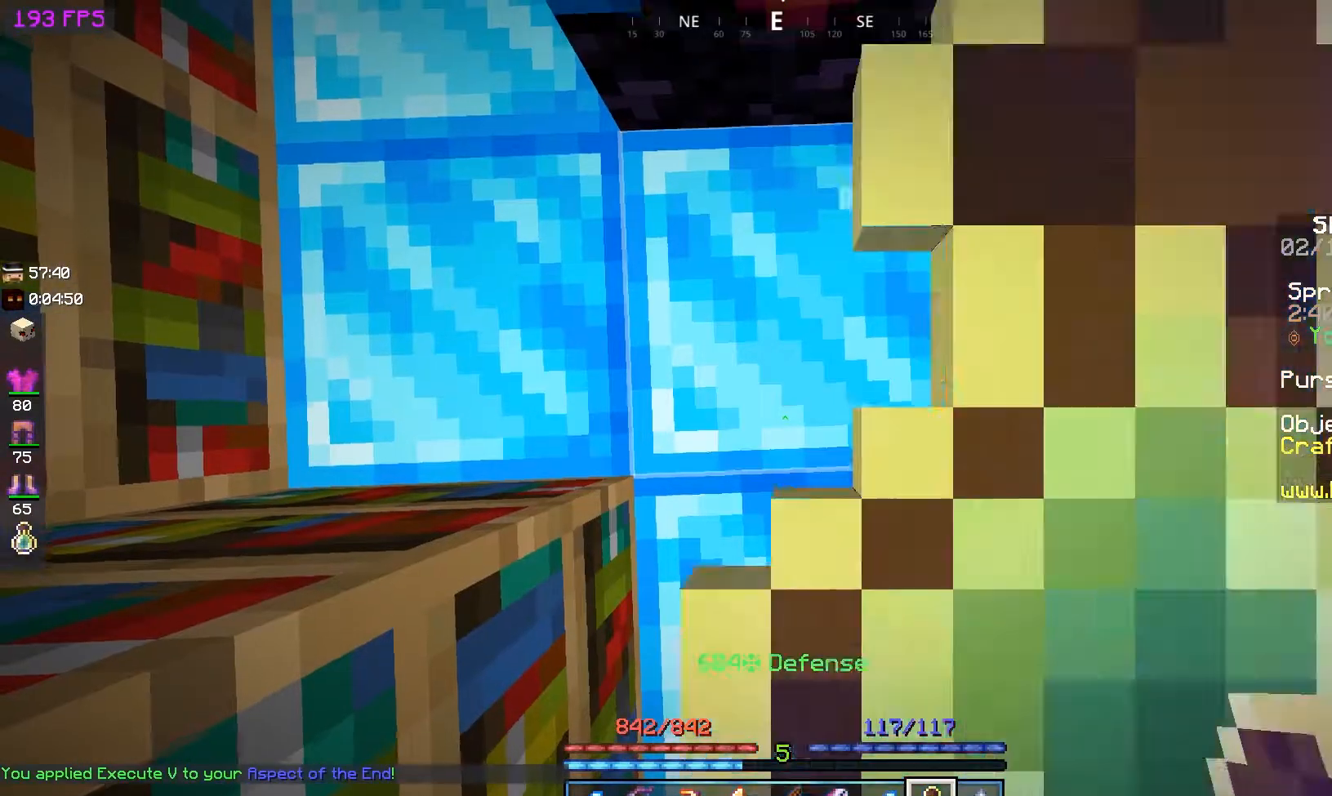
Gameplay with keyboard and mouse; each line is a JSON object with the keys and mouse buttons held at the frame after it. "events" lists presses ("down") and releases ("up") of "a", "d", "s", "space", "w", "mouse_left" and "mouse_right" between this image and that frame as [ms after this image, input, new state], when the widget could be followed in between. "mouse_left", "mouse_right" = the "left", "right" buttons of the "mouse" list. No other keys are recorded. Fast repeated clicks can show as one long hold. Mouse movement is not recorded.
{"keys": [], "mouse": [], "events": [[67, "mouse_right", "up"]]}
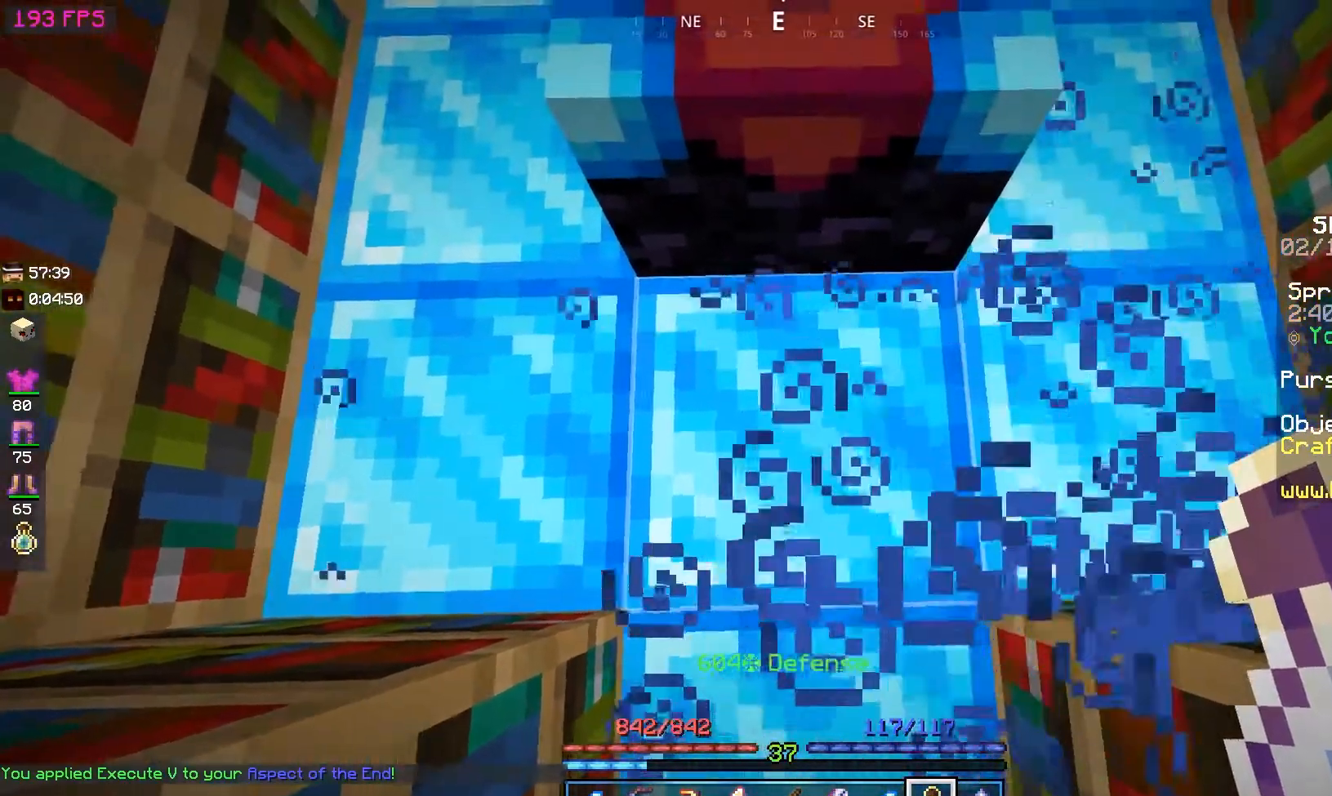
{"keys": [], "mouse": [], "events": [[133, "mouse_right", "down"], [333, "mouse_right", "up"]]}
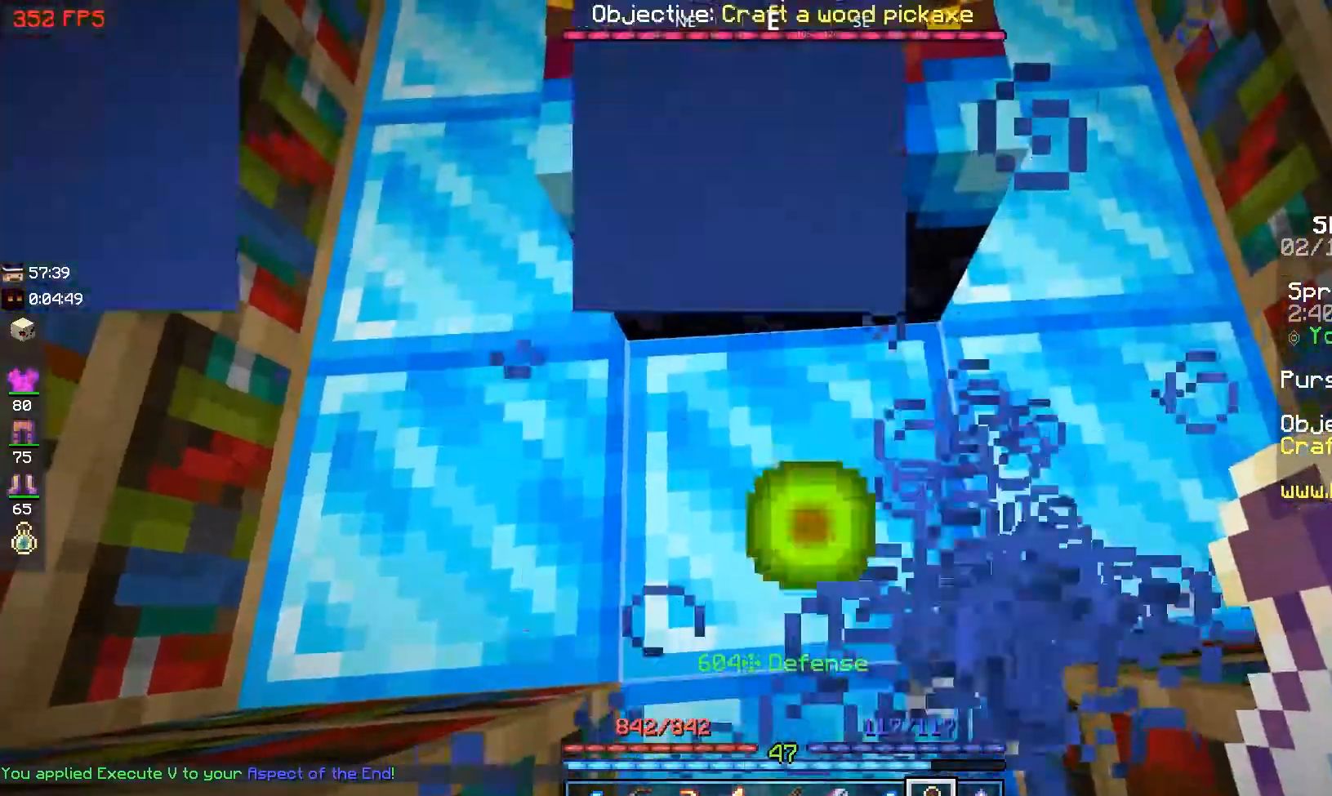
{"keys": [], "mouse": [], "events": []}
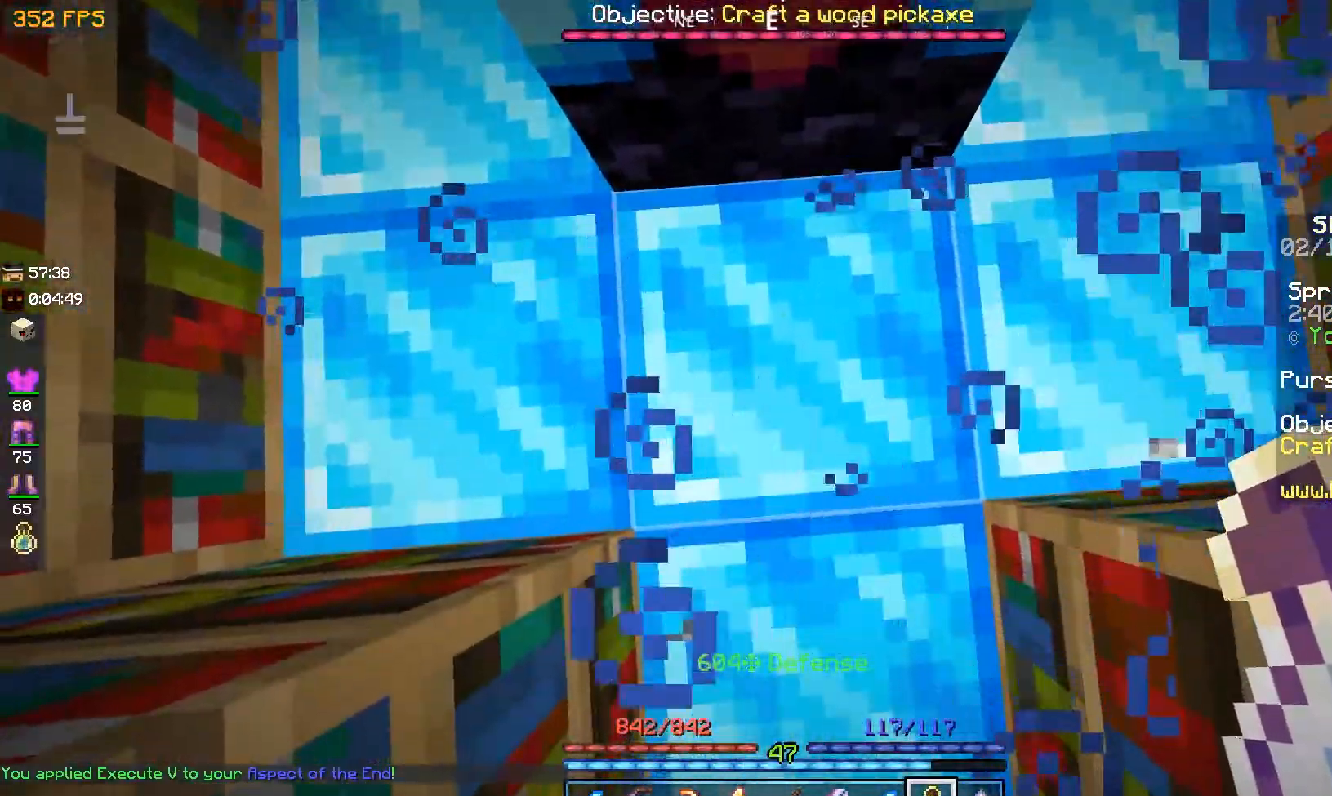
{"keys": [], "mouse": ["right"], "events": [[50, "mouse_right", "down"], [200, "mouse_right", "up"], [467, "mouse_right", "down"]]}